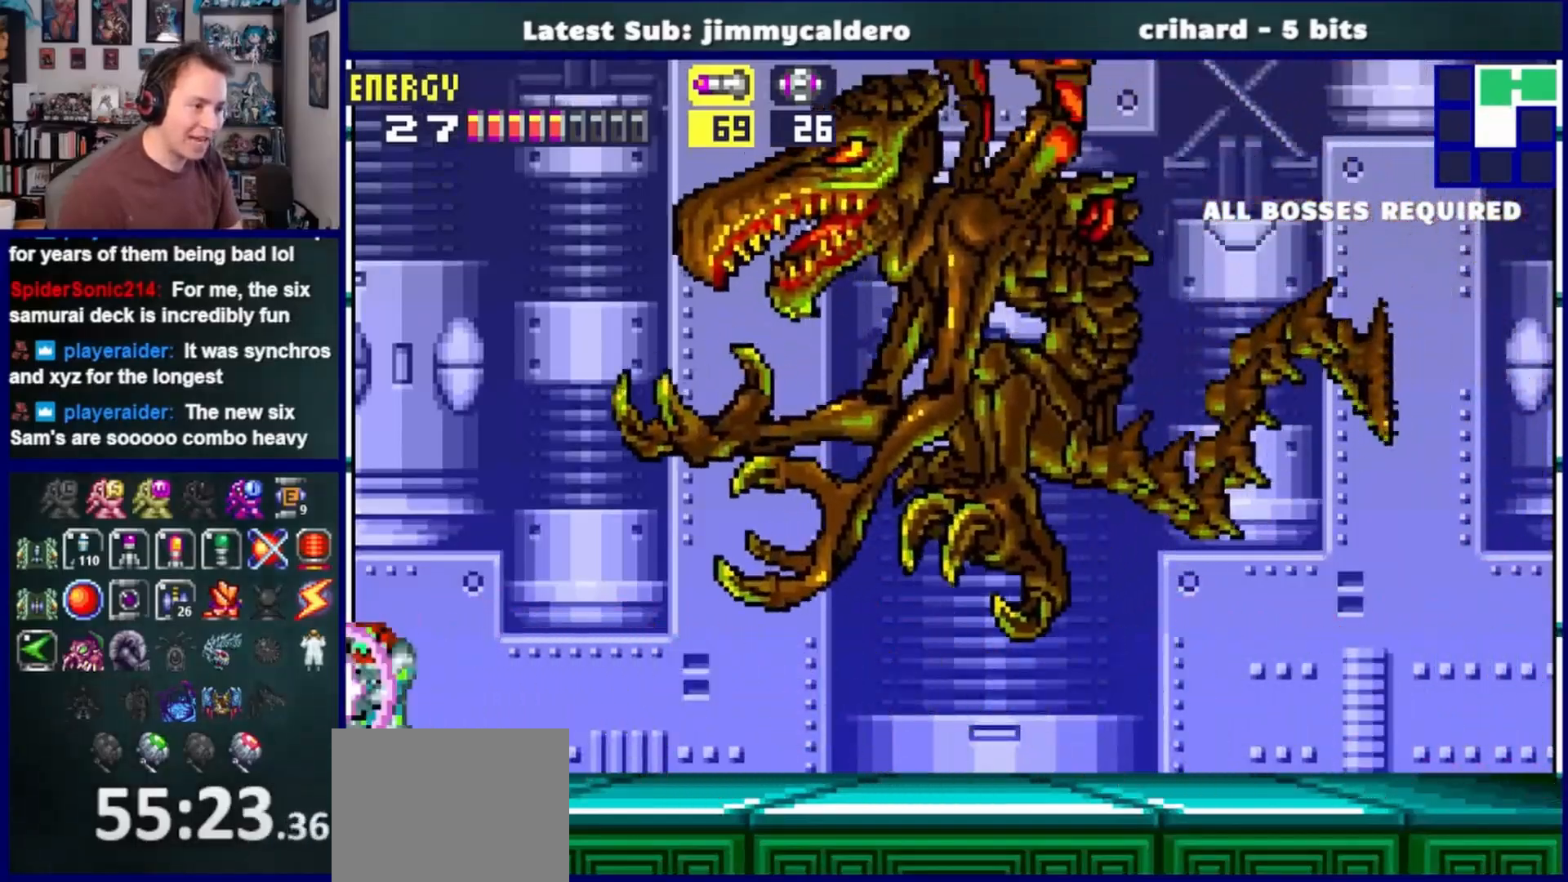
Gameplay with a controller (PlayStation layout); each line is a JSON object with the inputs held at the frame after it. "events" lists button and stick changes between this image and that frame as [ms after this image, input, new state], when the widget could be followed in between. Not read: L2 R2.
{"buttons": ["SQUARE", "R1"], "left_stick": "center", "right_stick": "center"}
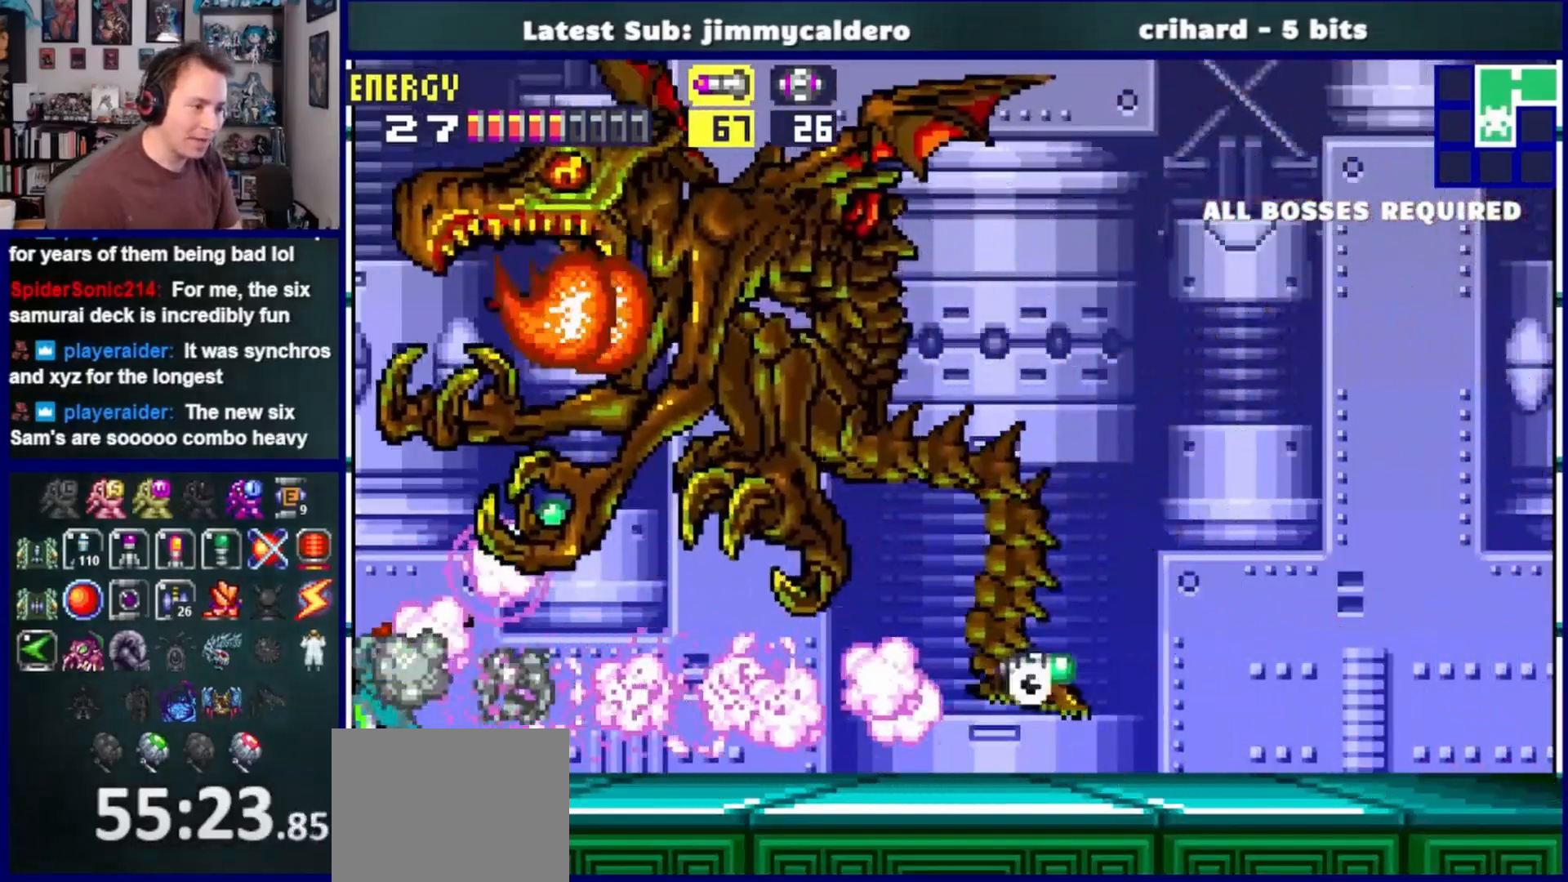
{"buttons": ["R1", "DPAD_RIGHT"], "left_stick": "center", "right_stick": "center", "events": [[17, "L1", "down"], [17, "SQUARE", "up"], [217, "SQUARE", "down"], [333, "SQUARE", "up"], [417, "L1", "up"], [450, "DPAD_RIGHT", "down"]]}
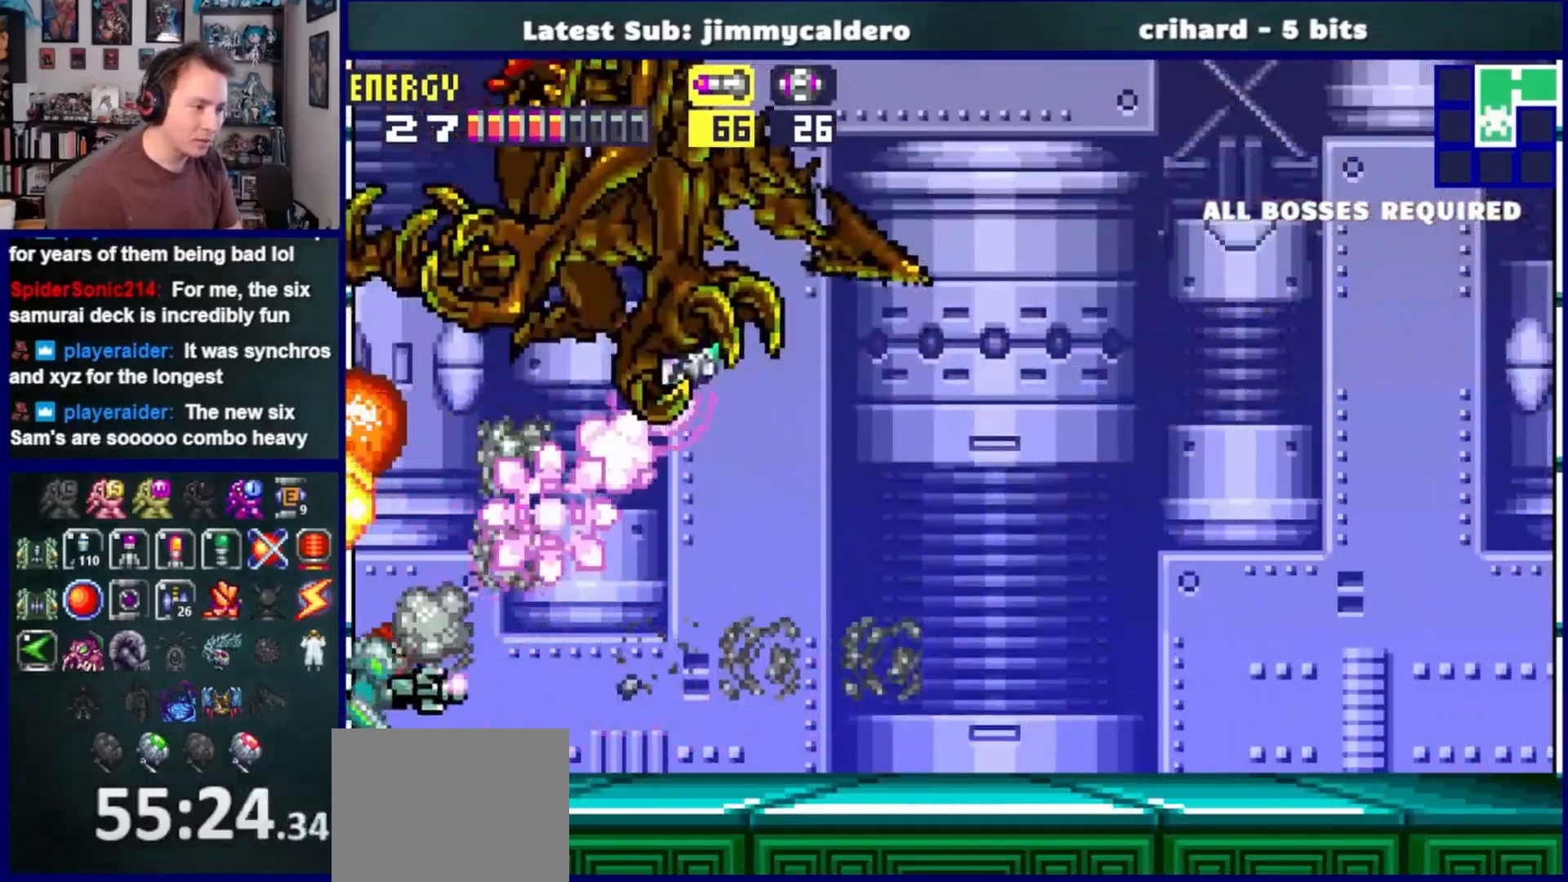
{"buttons": ["DPAD_RIGHT"], "left_stick": "center", "right_stick": "center", "events": [[417, "R1", "up"]]}
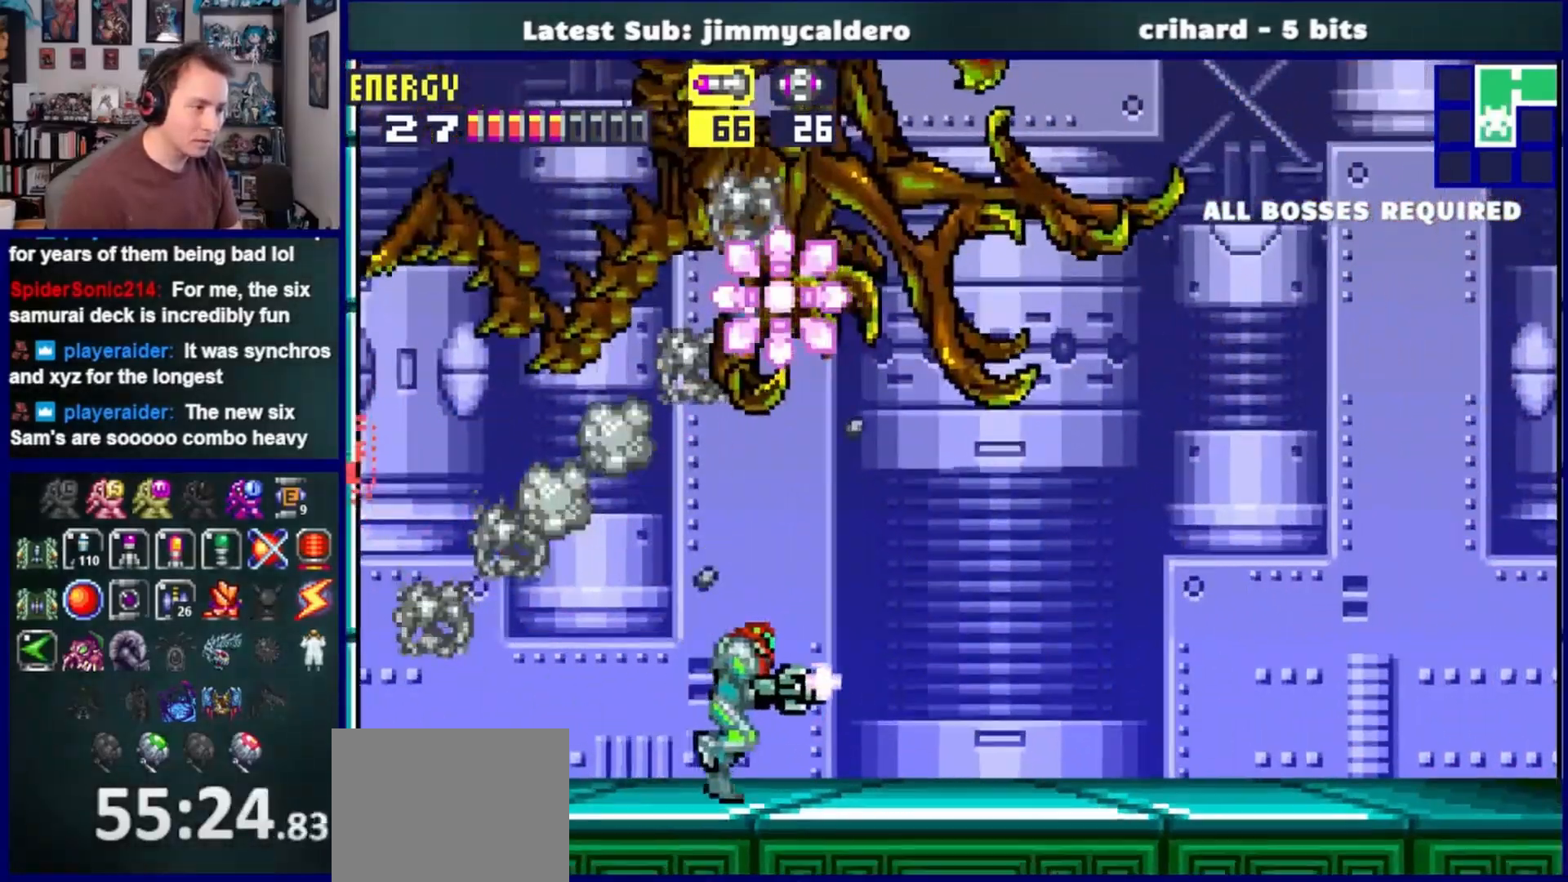
{"buttons": ["DPAD_RIGHT"], "left_stick": "center", "right_stick": "center"}
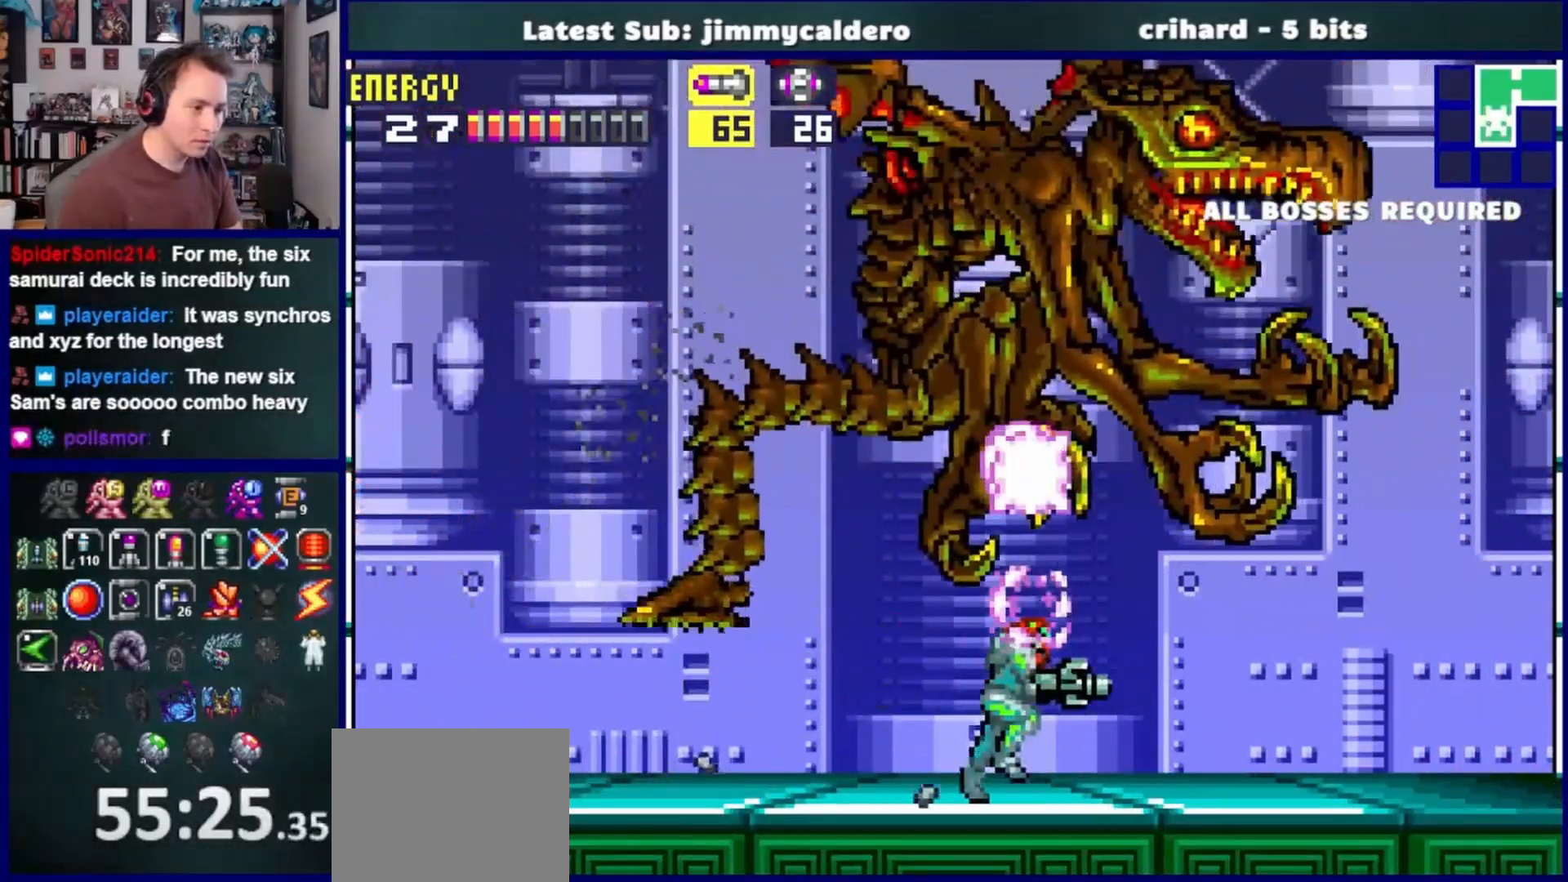
{"buttons": ["DPAD_RIGHT"], "left_stick": "center", "right_stick": "center", "events": []}